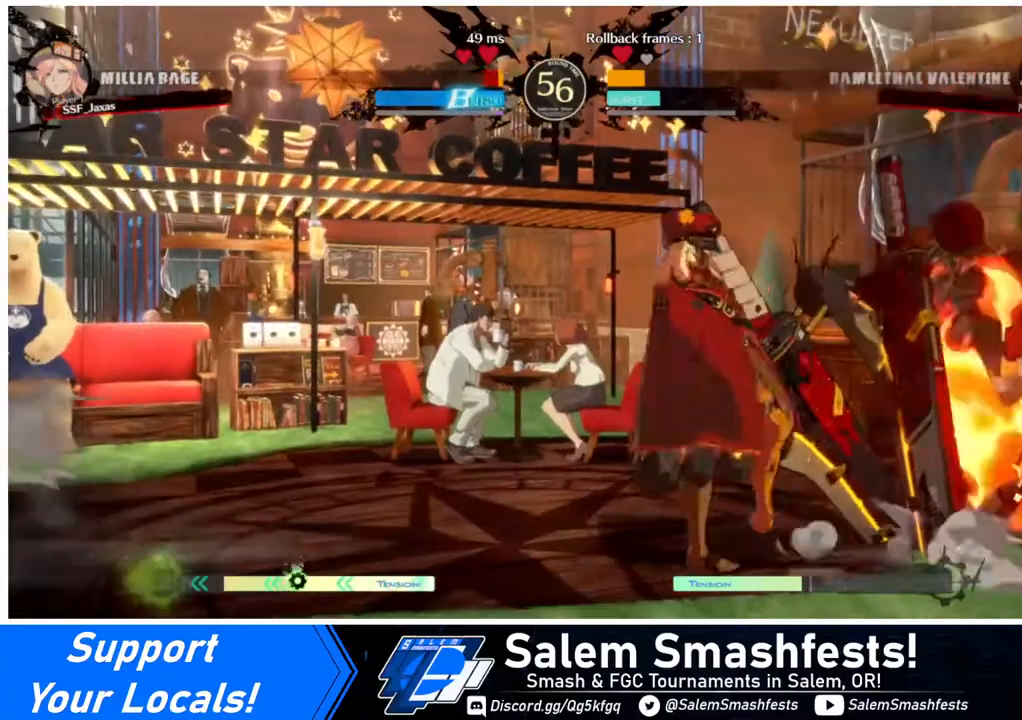
Gameplay with a controller (arcade stick); each line is a JSON object with the inputs held at the frame after it. "events" lists button and stick changes between this image and that frame as [ms after this image, input, new state], when the widget could be followed in between. Not read: L3 R3.
{"buttons": ["DPAD_DOWN", "DPAD_RIGHT"], "events": []}
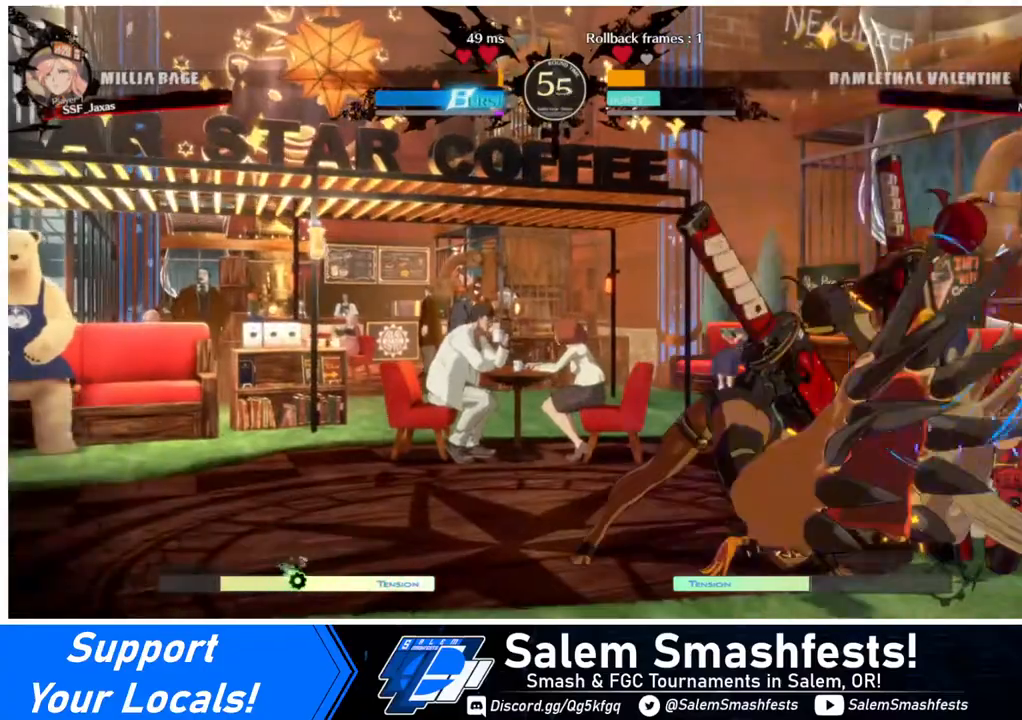
{"buttons": ["DPAD_RIGHT"], "events": [[440, "DPAD_DOWN", "up"]]}
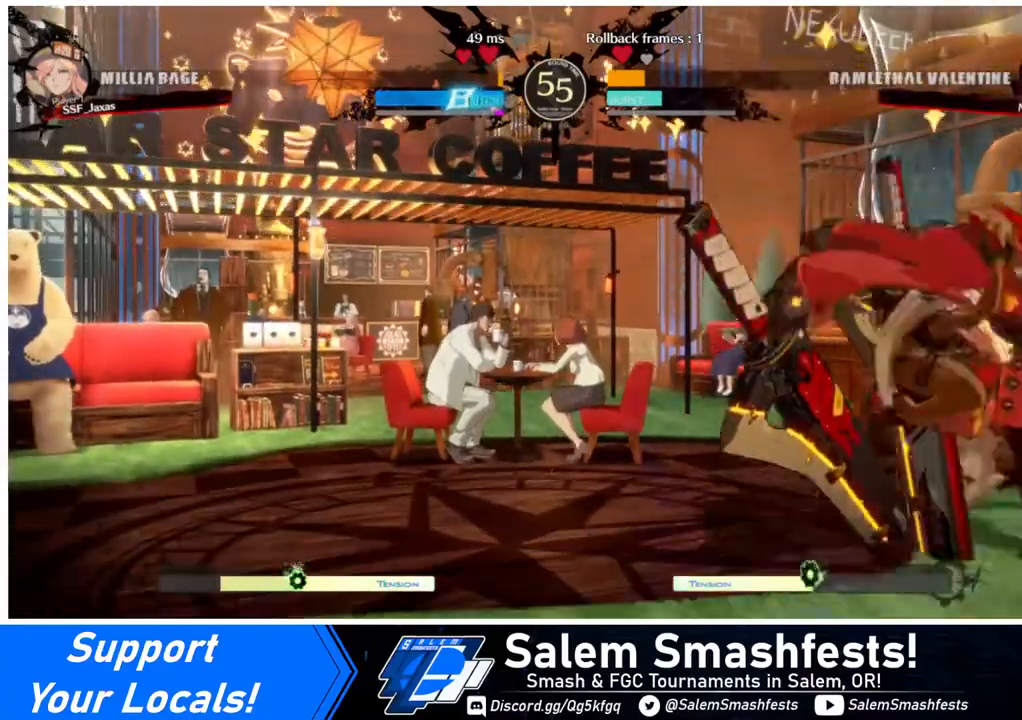
{"buttons": ["SQUARE", "DPAD_DOWN", "DPAD_RIGHT"], "events": [[320, "DPAD_DOWN", "down"], [440, "SQUARE", "down"]]}
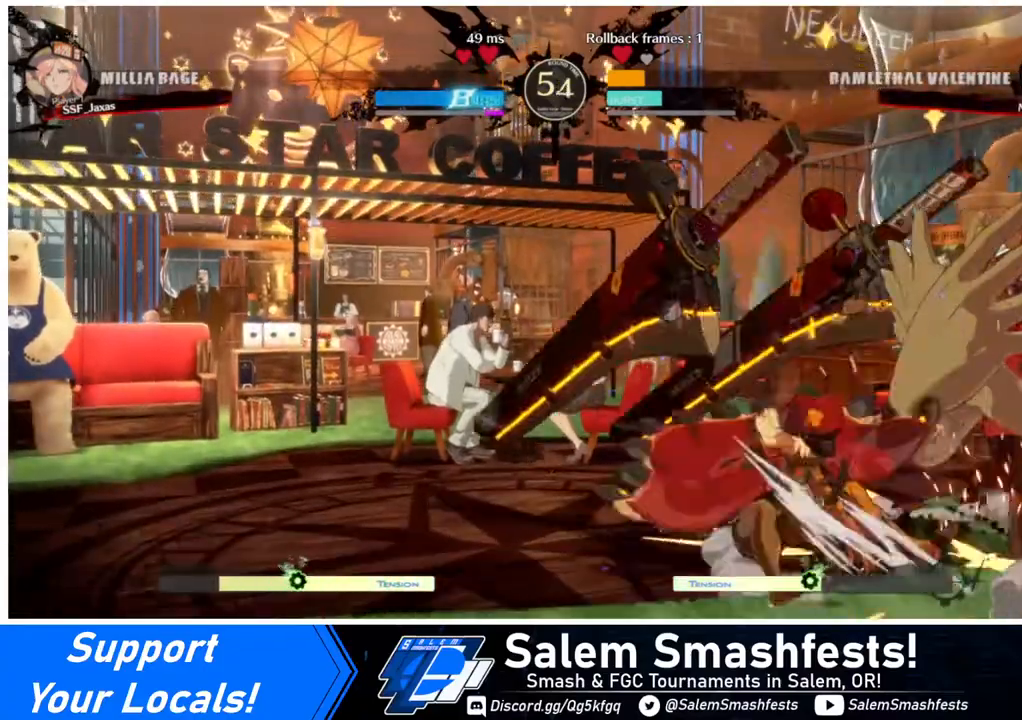
{"buttons": ["DPAD_RIGHT"], "events": [[80, "SQUARE", "up"], [280, "SQUARE", "down"], [360, "SQUARE", "up"], [520, "DPAD_DOWN", "up"]]}
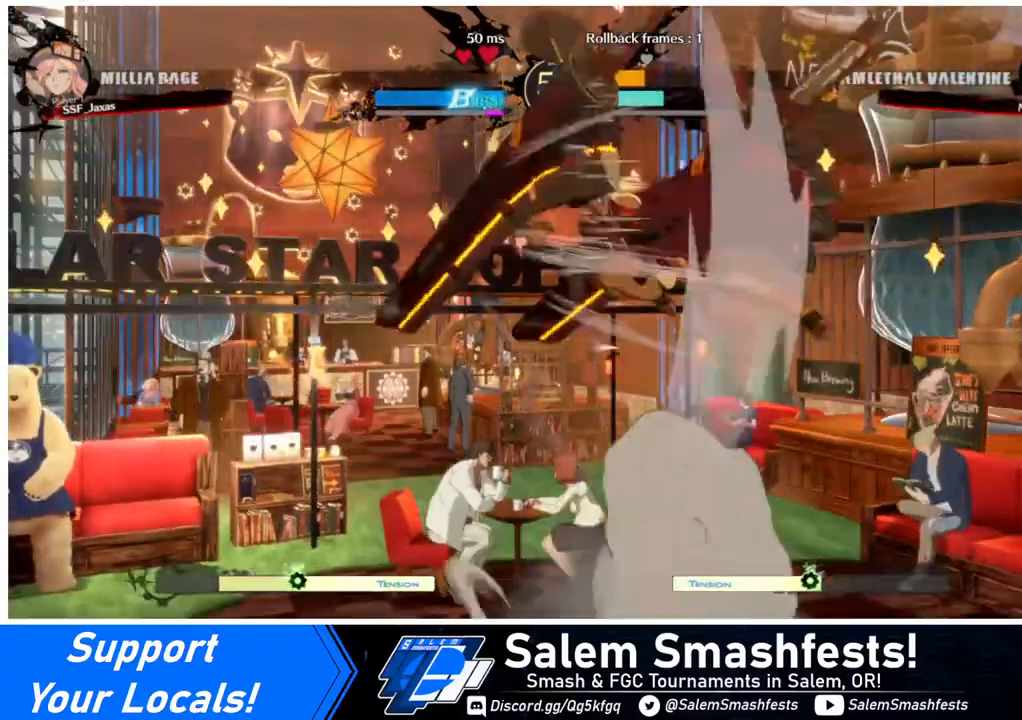
{"buttons": ["DPAD_UP", "DPAD_LEFT"], "events": [[200, "DPAD_RIGHT", "up"], [240, "DPAD_LEFT", "down"], [320, "DPAD_UP", "down"]]}
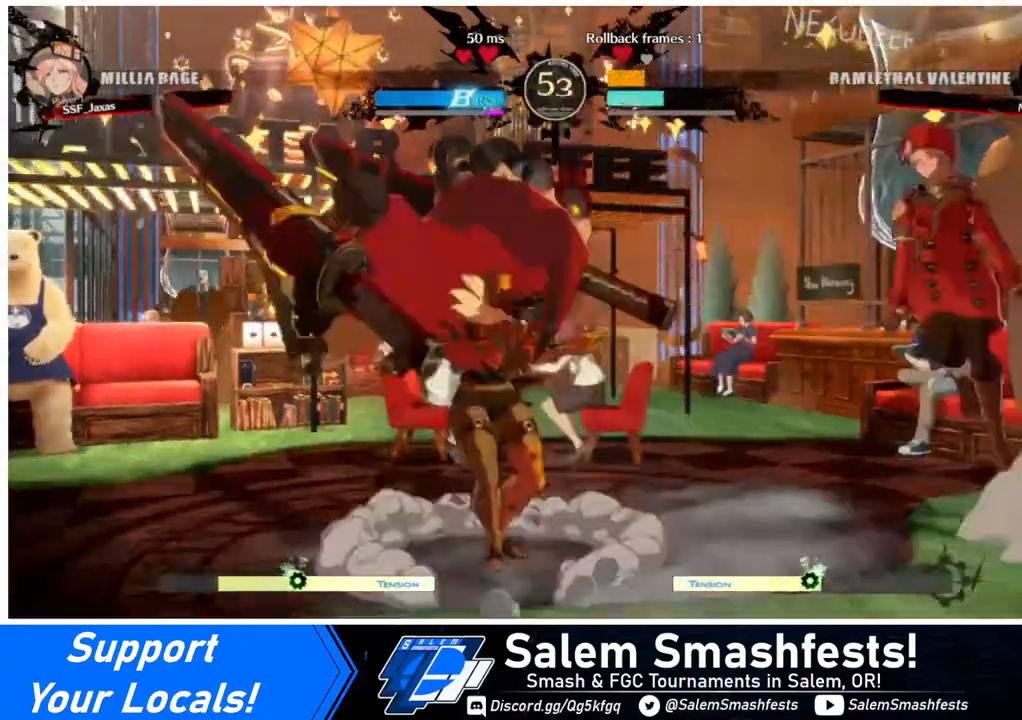
{"buttons": [], "events": [[40, "DPAD_LEFT", "up"], [40, "DPAD_UP", "up"], [40, "L1", "down"], [160, "L1", "up"], [360, "R1", "down"], [520, "R1", "up"]]}
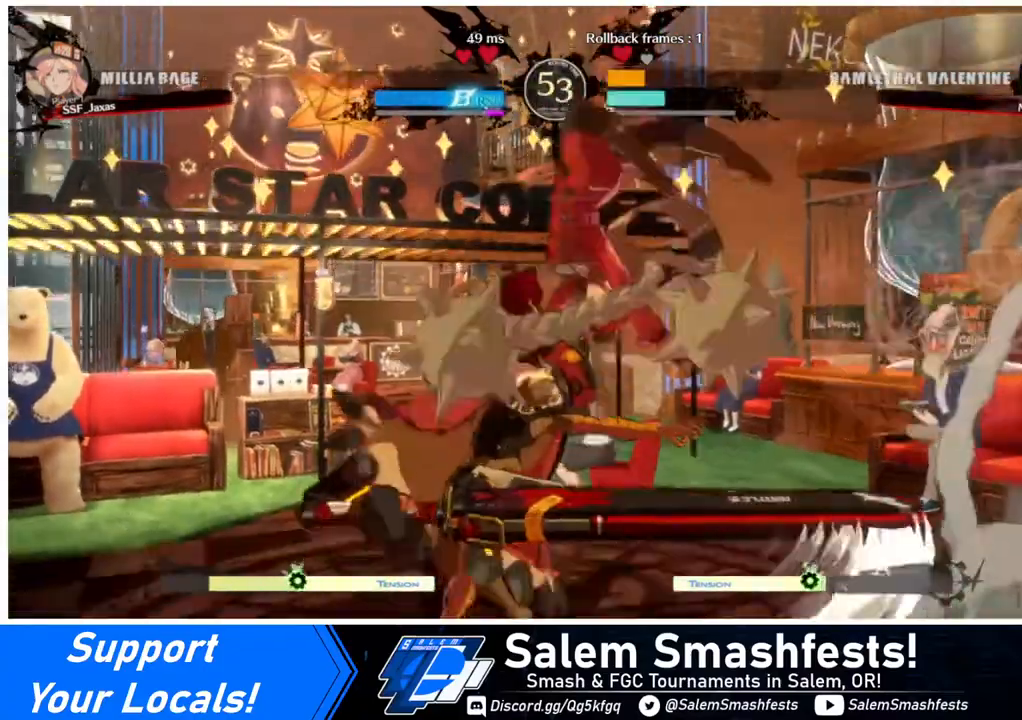
{"buttons": ["R1"], "events": [[120, "L1", "down"], [280, "L1", "up"], [480, "R1", "down"]]}
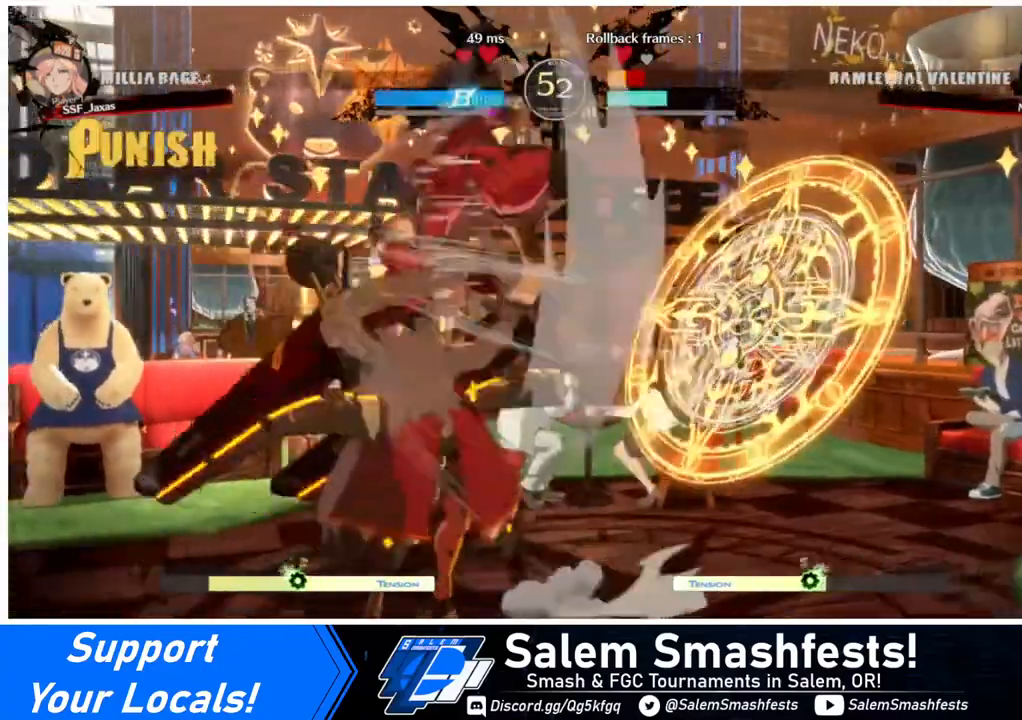
{"buttons": ["DPAD_DOWN"], "events": [[120, "R1", "up"], [240, "DPAD_DOWN", "down"]]}
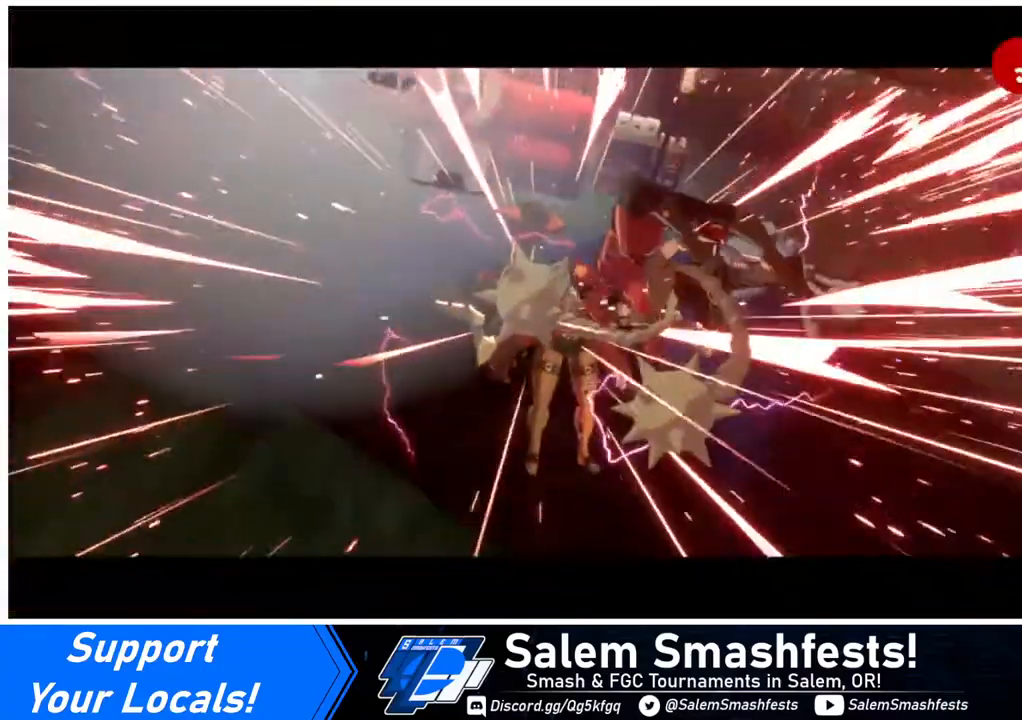
{"buttons": [], "events": [[120, "DPAD_DOWN", "up"]]}
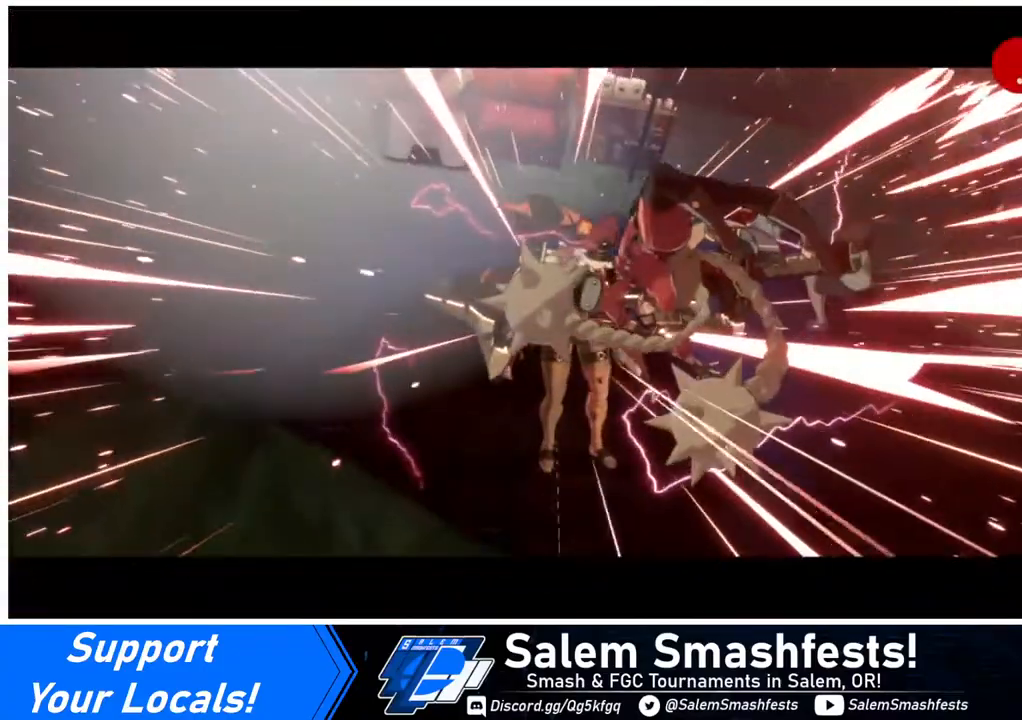
{"buttons": [], "events": []}
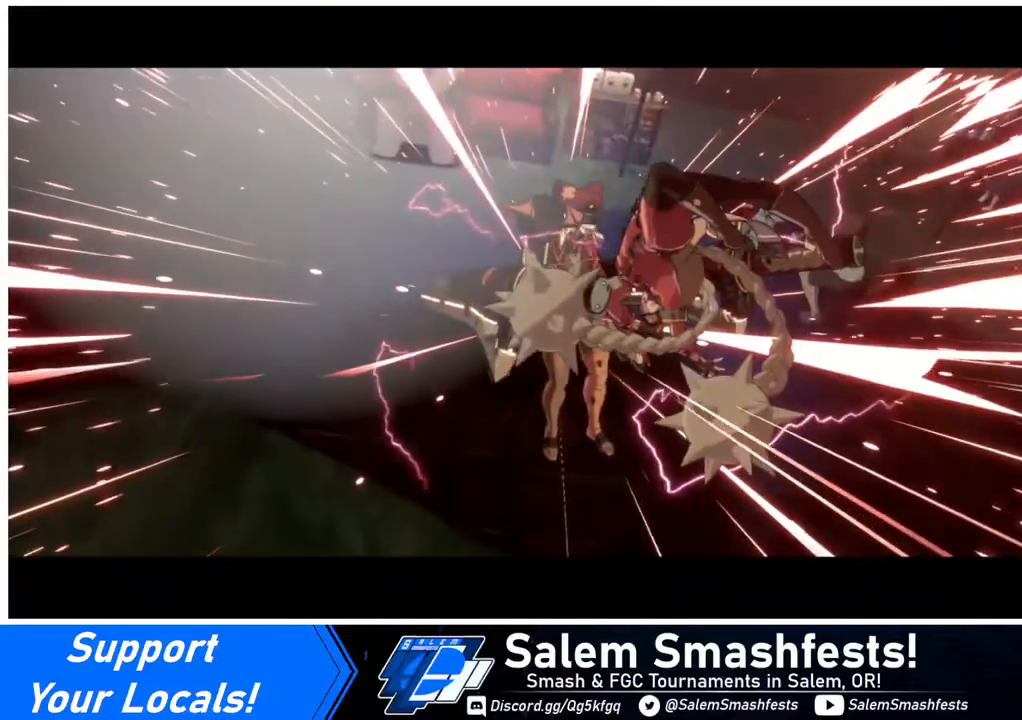
{"buttons": ["CROSS"], "events": [[400, "CROSS", "down"]]}
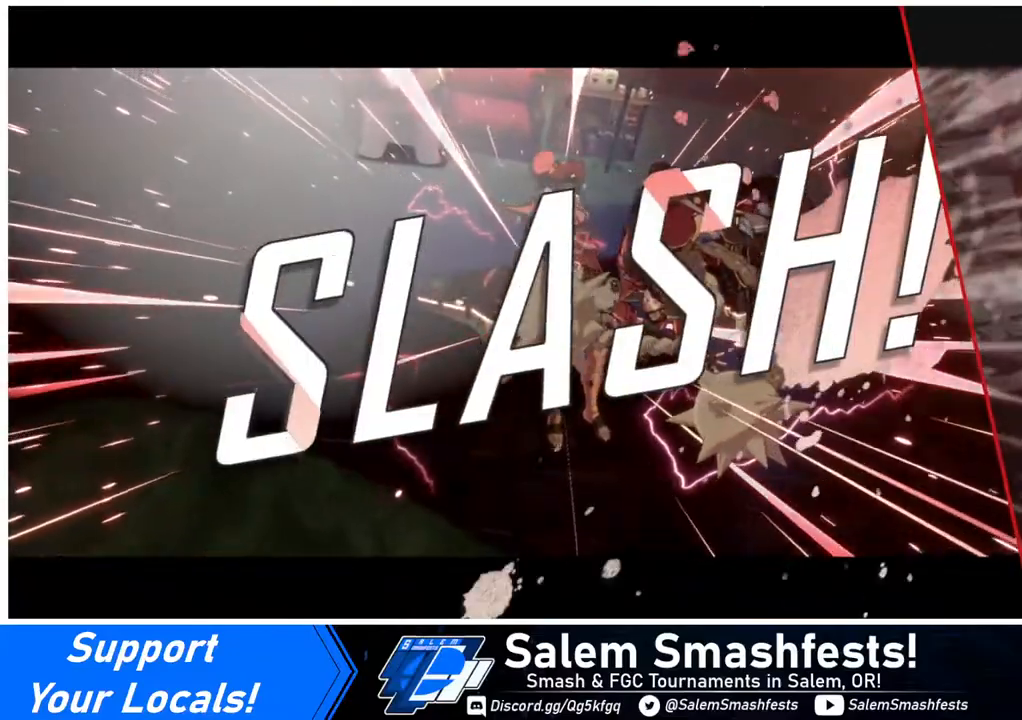
{"buttons": [], "events": [[40, "CROSS", "up"]]}
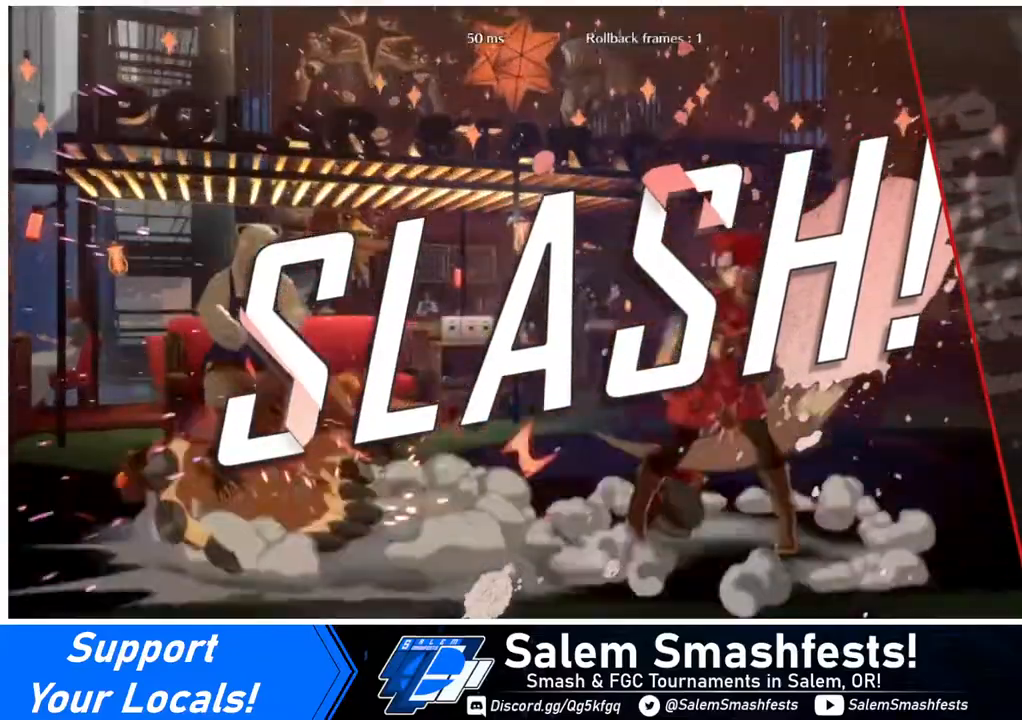
{"buttons": [], "events": []}
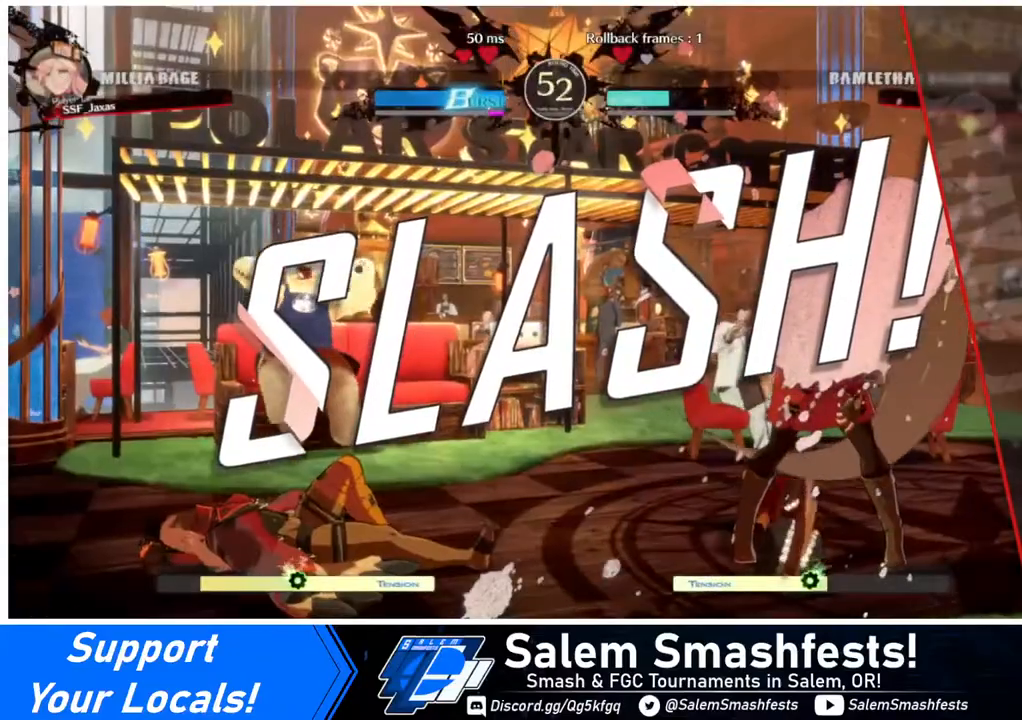
{"buttons": [], "events": [[120, "CROSS", "down"], [280, "CROSS", "up"]]}
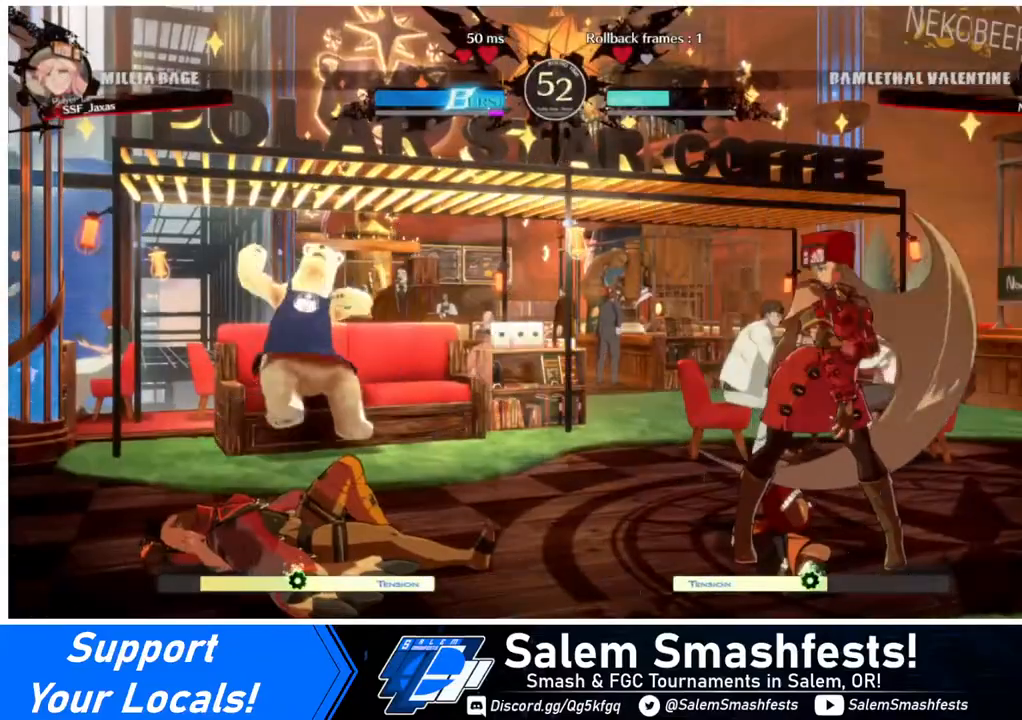
{"buttons": [], "events": [[200, "CROSS", "down"], [320, "CROSS", "up"]]}
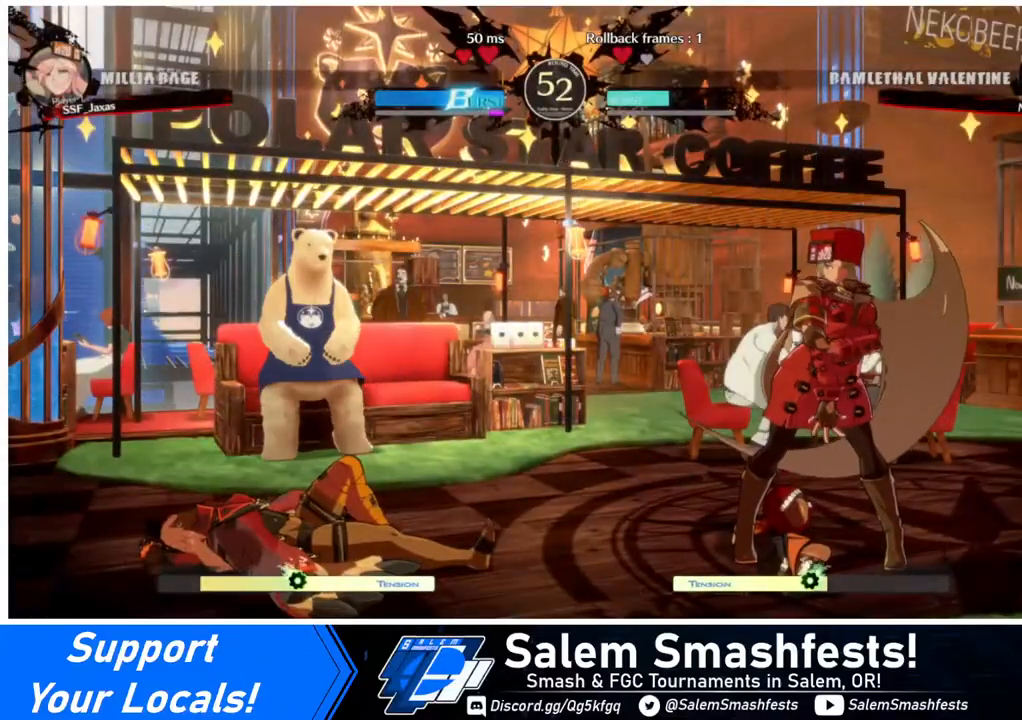
{"buttons": ["CROSS"], "events": [[520, "CROSS", "down"]]}
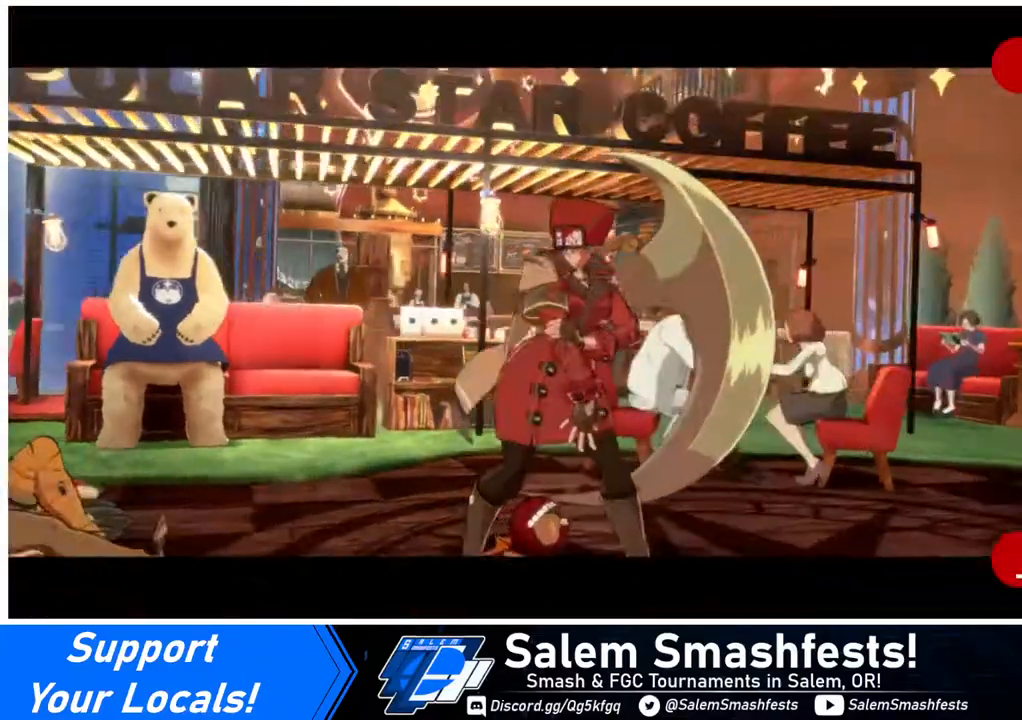
{"buttons": [], "events": [[120, "CROSS", "up"], [240, "CROSS", "down"], [400, "CROSS", "up"]]}
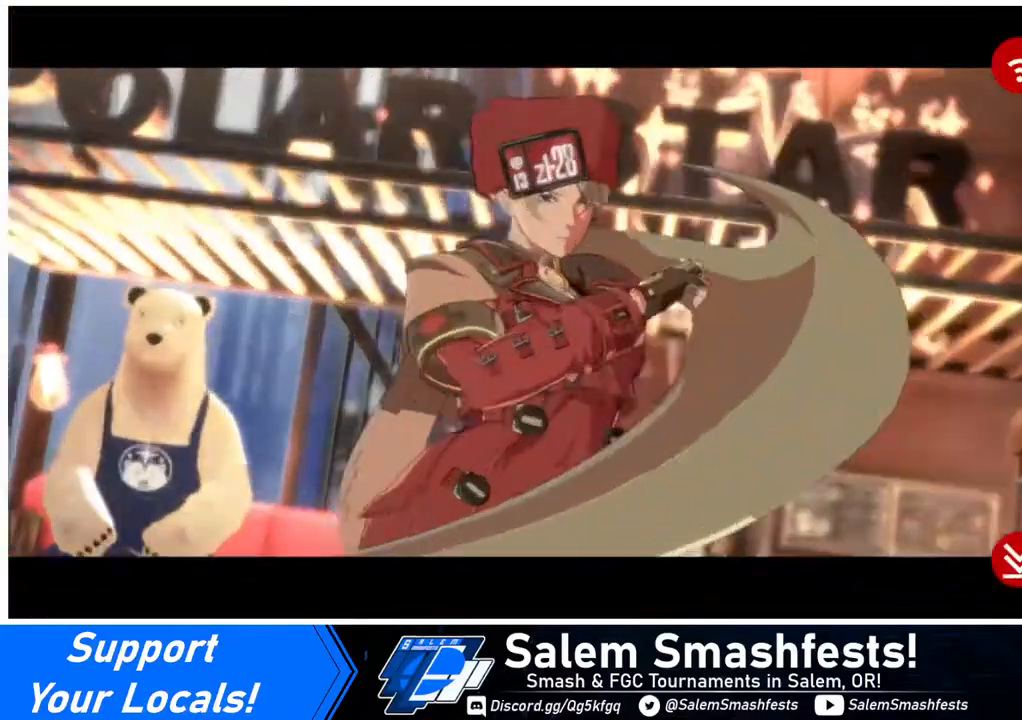
{"buttons": [], "events": [[40, "CROSS", "down"], [120, "CROSS", "up"], [240, "CROSS", "down"], [320, "CROSS", "up"], [400, "CROSS", "down"], [520, "CROSS", "up"]]}
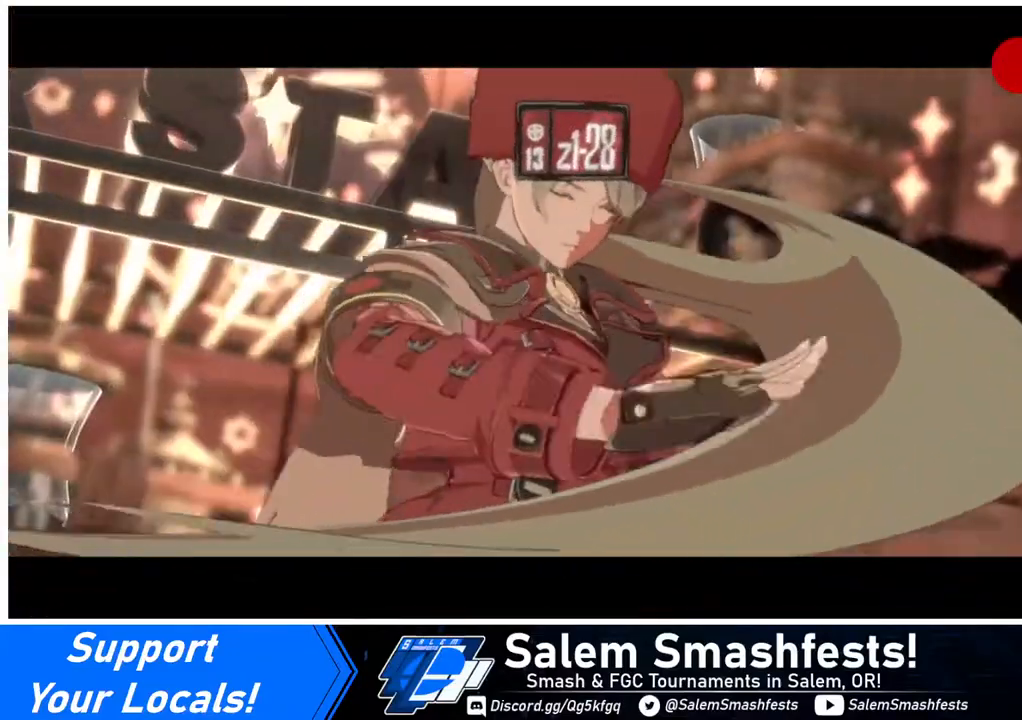
{"buttons": ["CROSS"], "events": [[240, "CROSS", "down"], [320, "CROSS", "up"], [400, "CROSS", "down"]]}
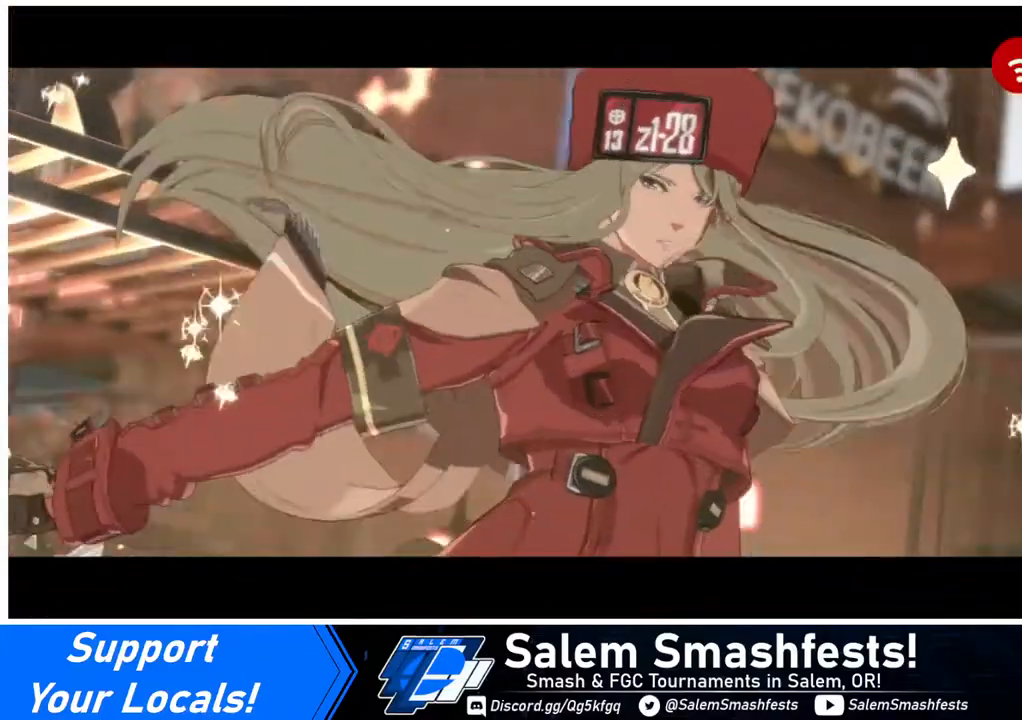
{"buttons": ["CROSS"], "events": [[40, "CROSS", "up"], [160, "CROSS", "down"], [240, "CROSS", "up"], [320, "CROSS", "down"], [440, "CROSS", "up"], [480, "CROSS", "down"]]}
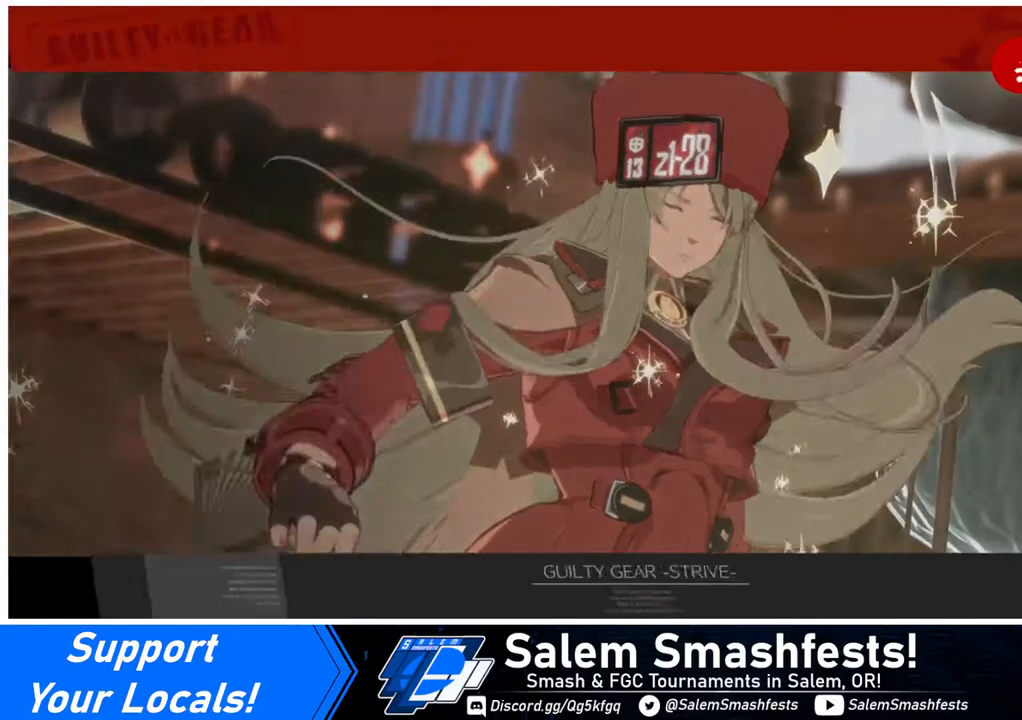
{"buttons": [], "events": [[40, "CROSS", "up"], [160, "CROSS", "down"], [240, "CROSS", "up"], [320, "CROSS", "down"], [400, "CROSS", "up"]]}
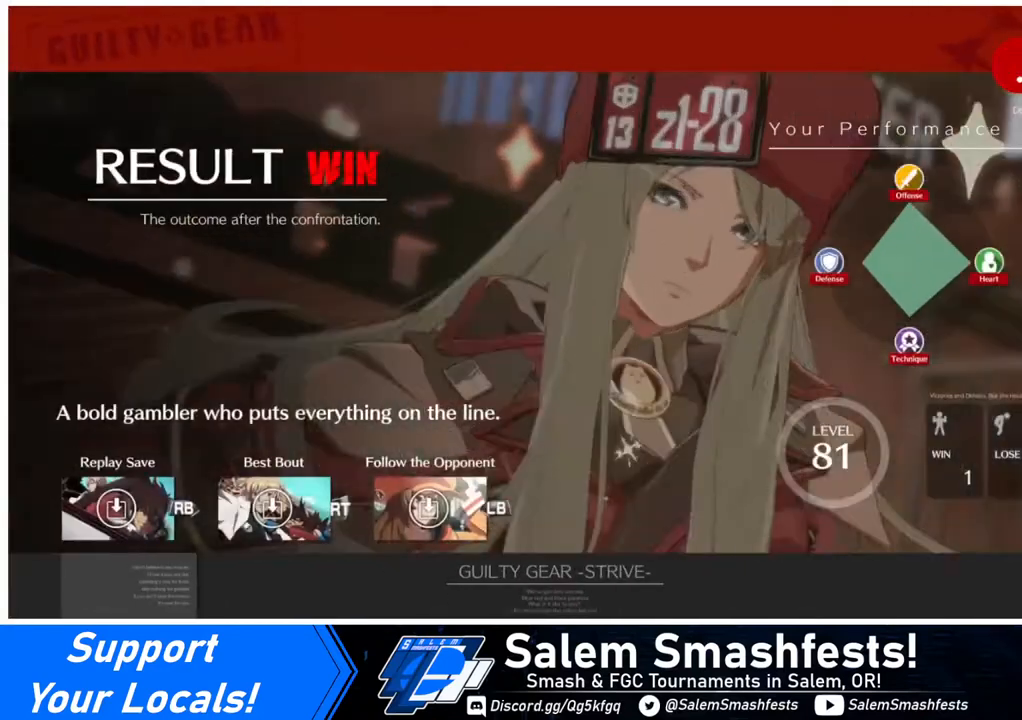
{"buttons": [], "events": [[40, "CROSS", "down"], [160, "CROSS", "up"], [280, "CROSS", "down"], [360, "CROSS", "up"], [440, "CROSS", "down"], [520, "CROSS", "up"]]}
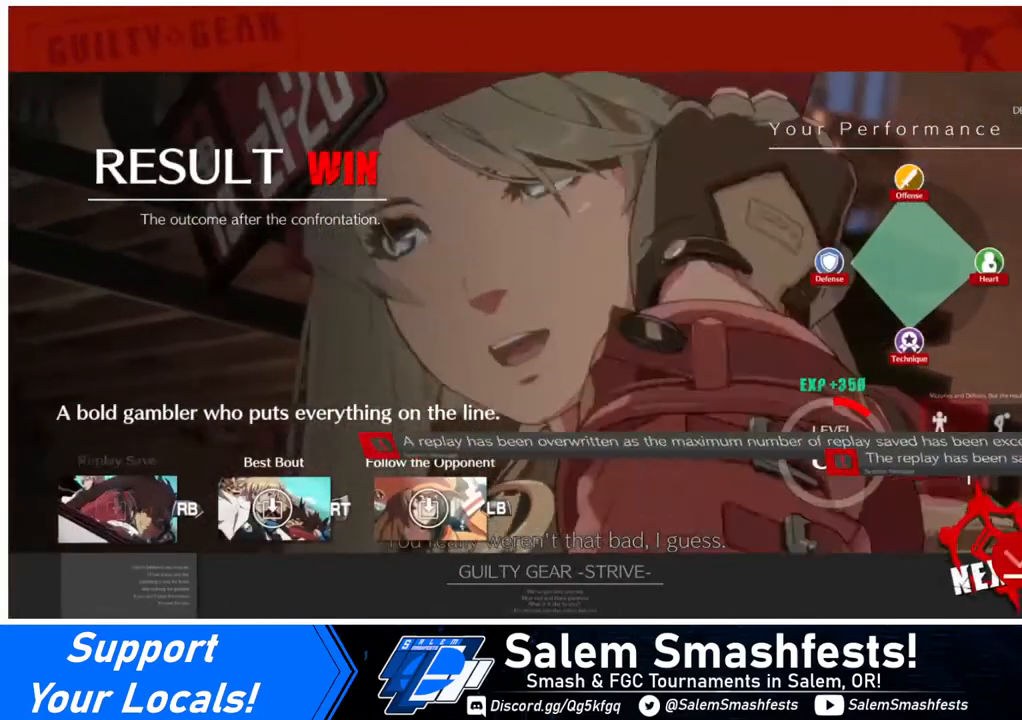
{"buttons": [], "events": [[160, "CROSS", "down"], [240, "CROSS", "up"], [320, "CROSS", "down"], [440, "CROSS", "up"]]}
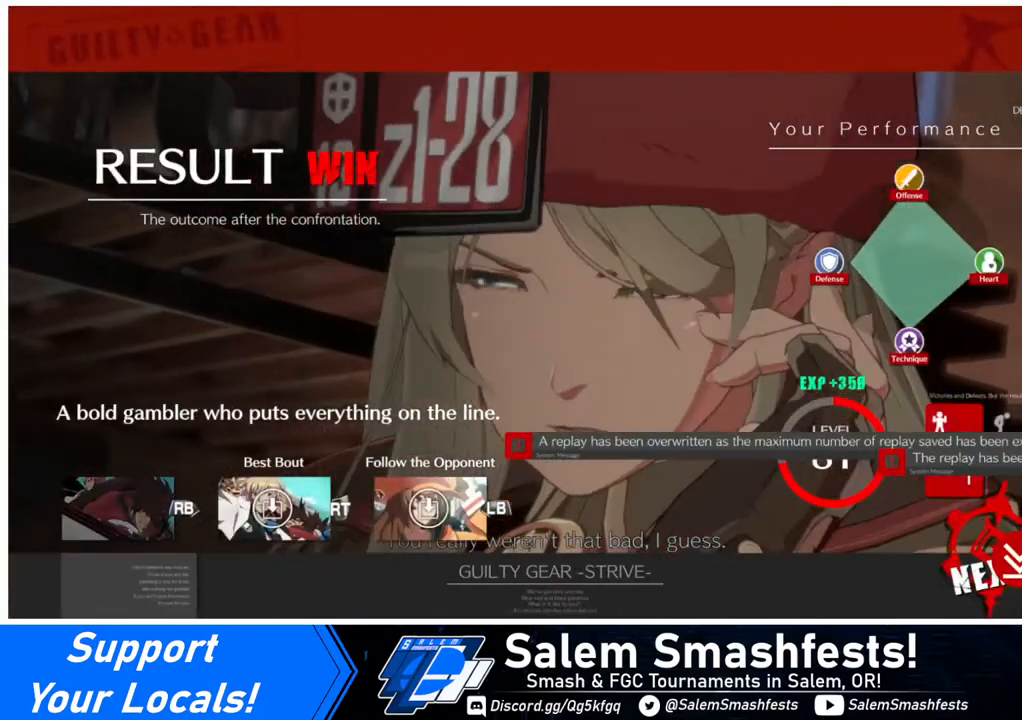
{"buttons": [], "events": [[80, "CROSS", "down"], [200, "CROSS", "up"], [360, "CROSS", "down"], [440, "CROSS", "up"]]}
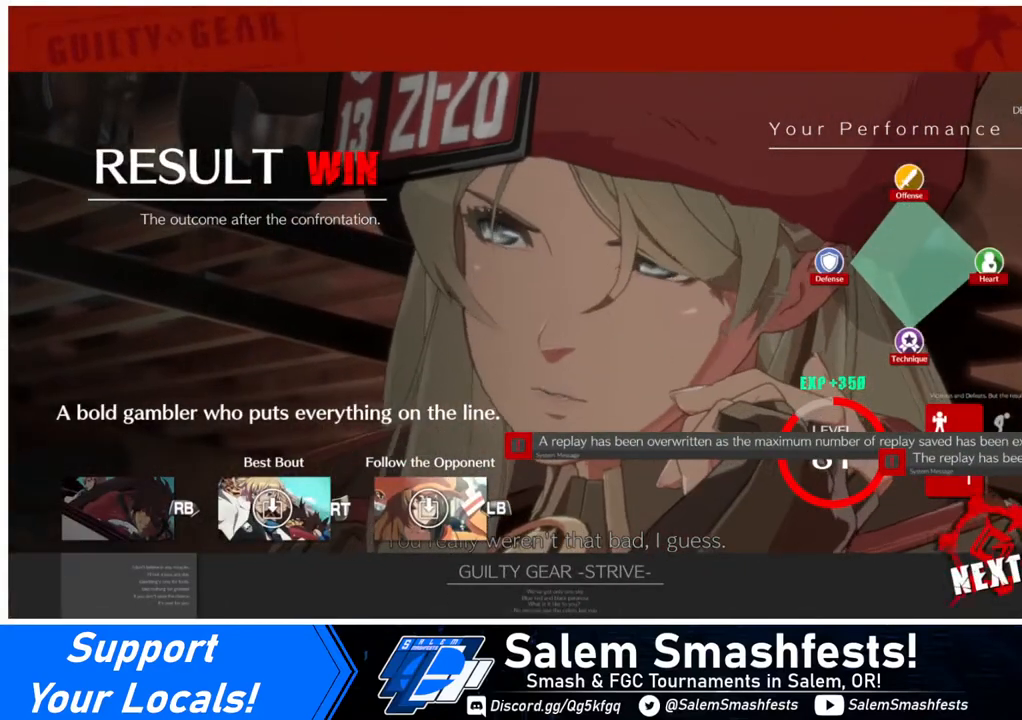
{"buttons": [], "events": [[80, "CROSS", "down"], [160, "CROSS", "up"], [280, "CROSS", "down"], [400, "CROSS", "up"]]}
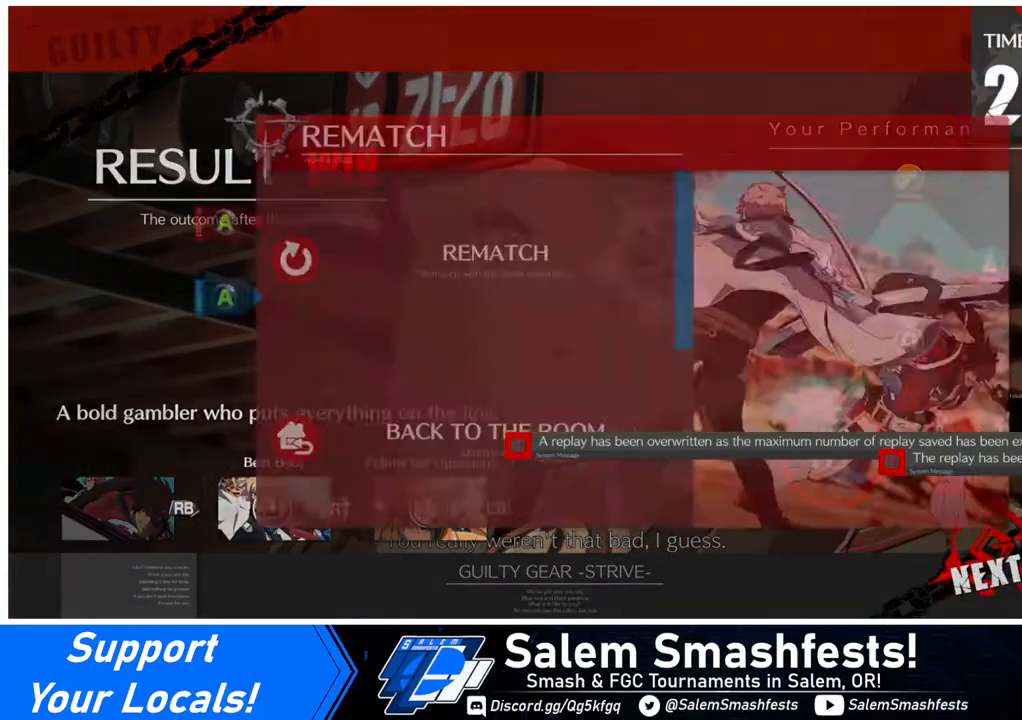
{"buttons": [], "events": [[200, "CROSS", "down"], [400, "CROSS", "up"]]}
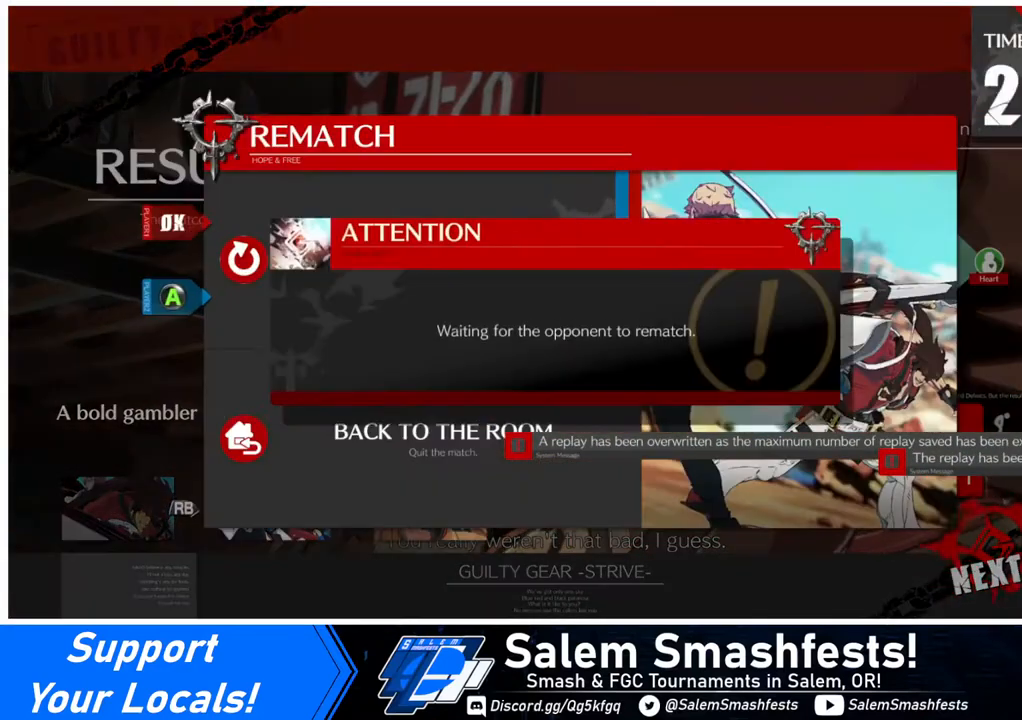
{"buttons": [], "events": []}
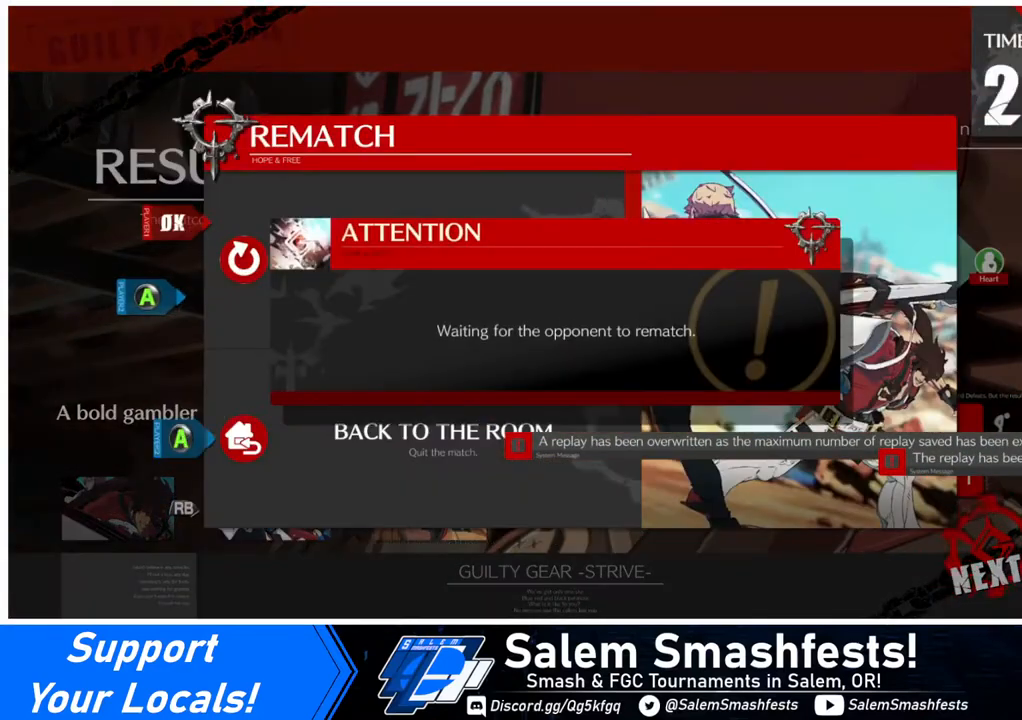
{"buttons": [], "events": []}
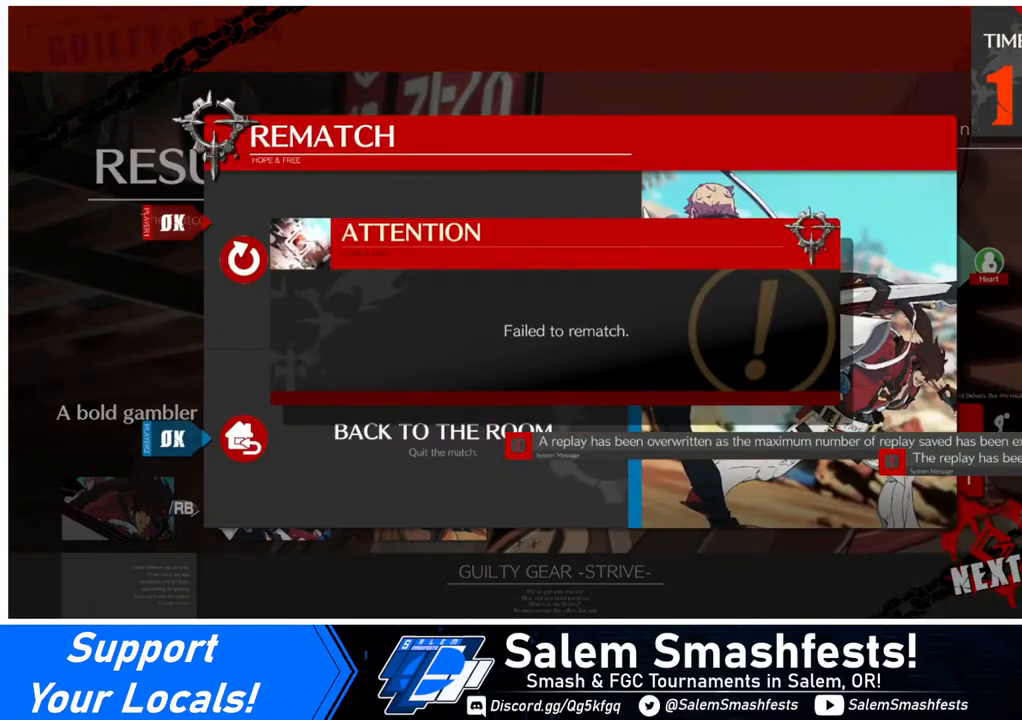
{"buttons": [], "events": []}
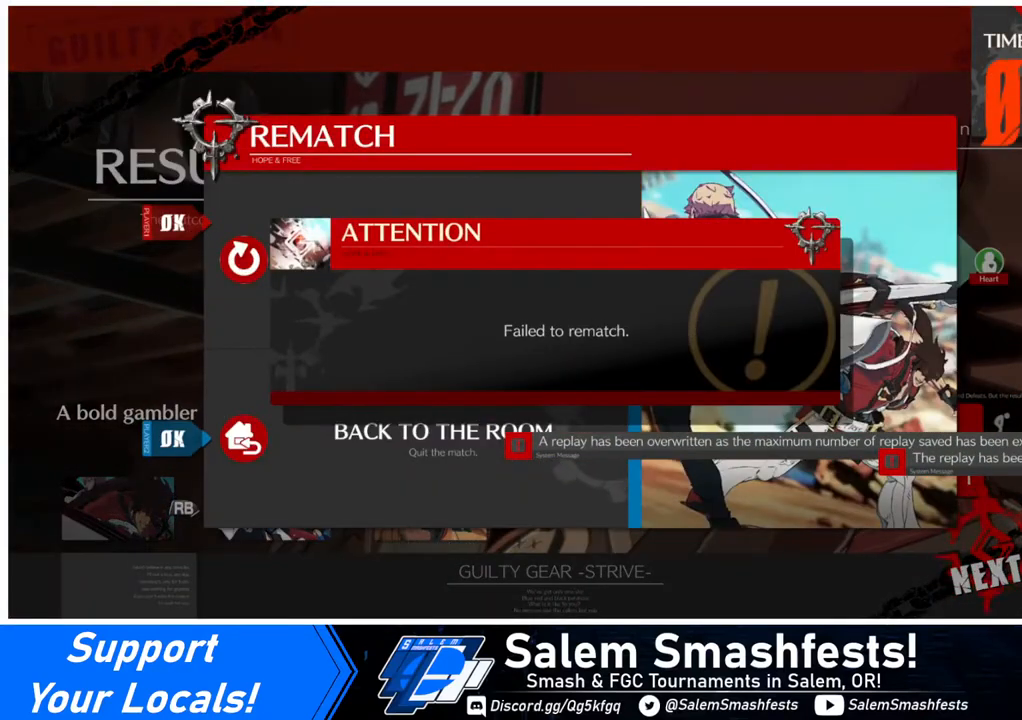
{"buttons": [], "events": []}